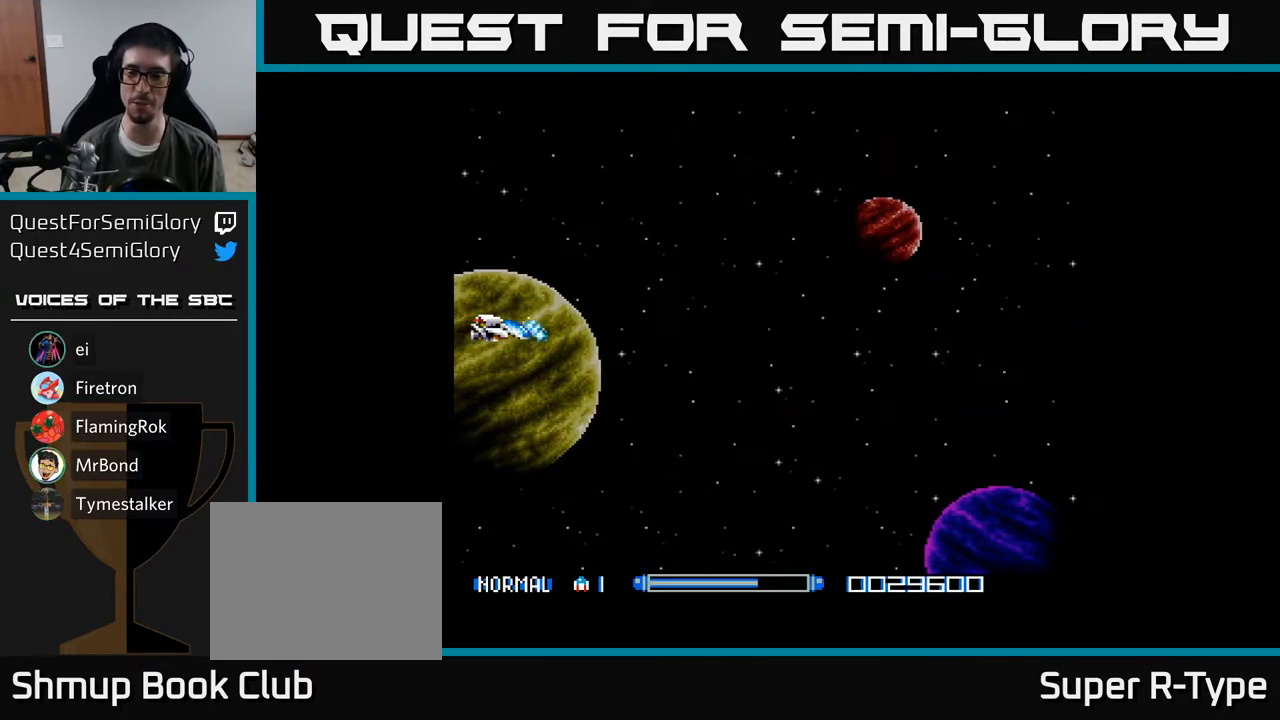
Gameplay with a controller (Xbox layout); each line is a JSON object with the inputs held at the frame after it. "events" lists button and stick changes between this image and that frame as [ms after this image, input, new state], when the widget could be followed in between. Not read: left_stick.
{"buttons": ["A", "DPAD_LEFT"], "right_stick": "center", "events": [[400, "DPAD_LEFT", "down"]]}
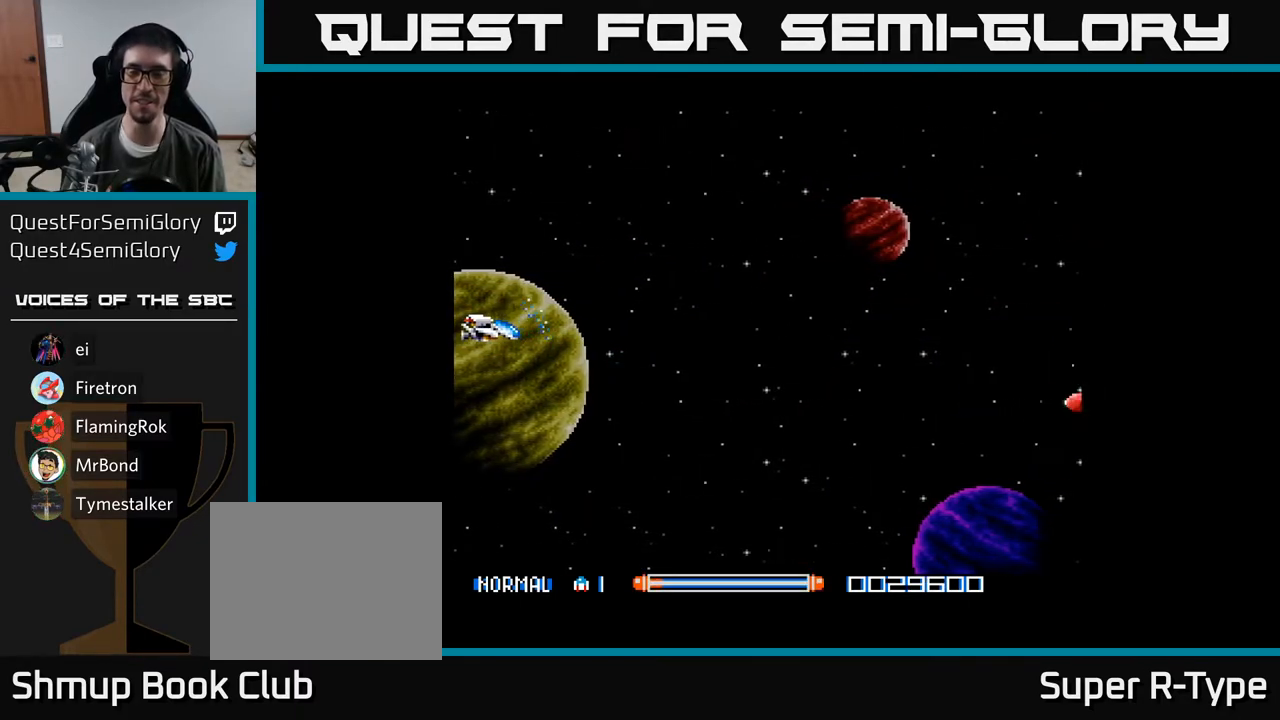
{"buttons": ["A"], "right_stick": "center", "events": [[67, "DPAD_LEFT", "up"]]}
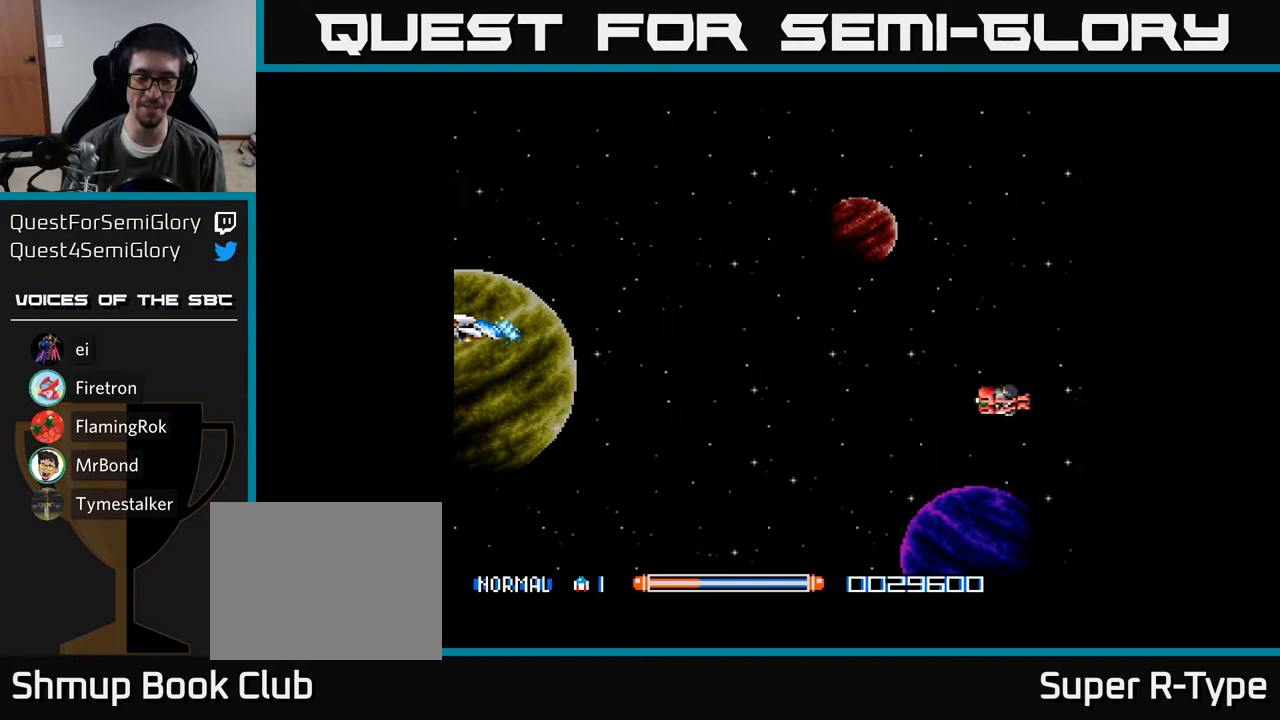
{"buttons": ["A"], "right_stick": "center", "events": [[233, "DPAD_UP", "down"], [417, "DPAD_UP", "up"]]}
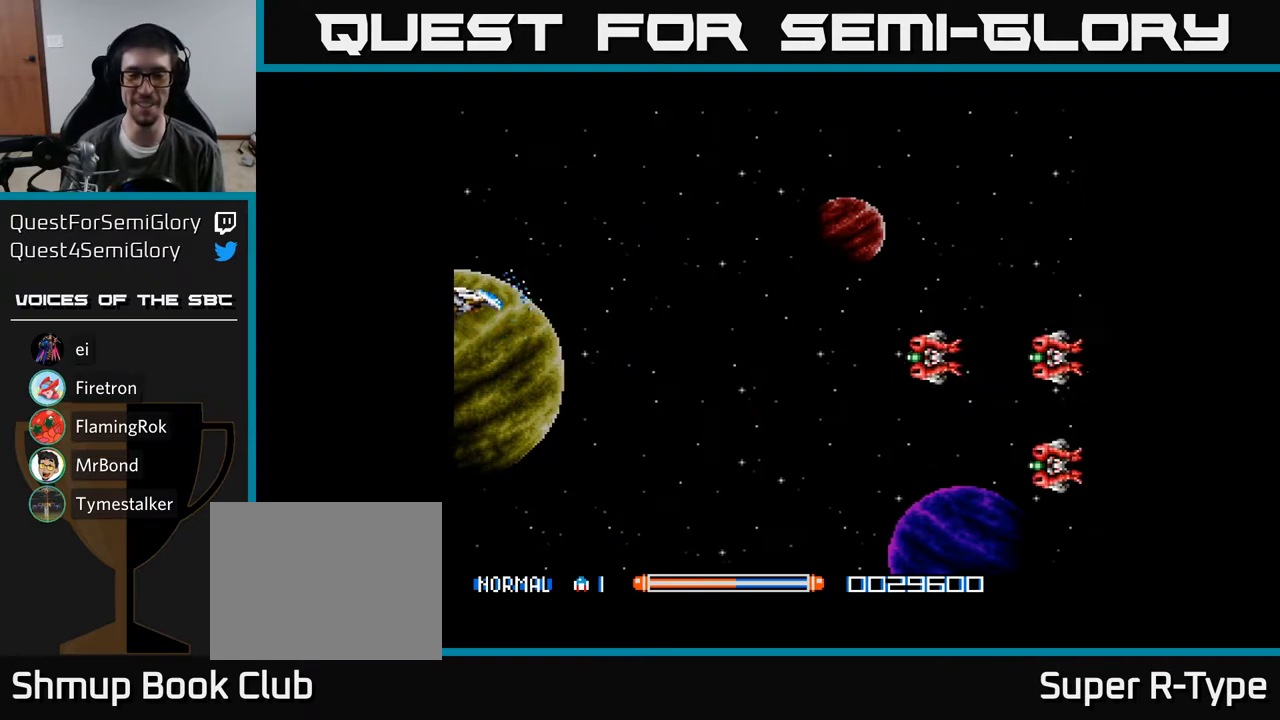
{"buttons": ["A"], "right_stick": "center", "events": [[367, "DPAD_RIGHT", "down"], [483, "DPAD_RIGHT", "up"]]}
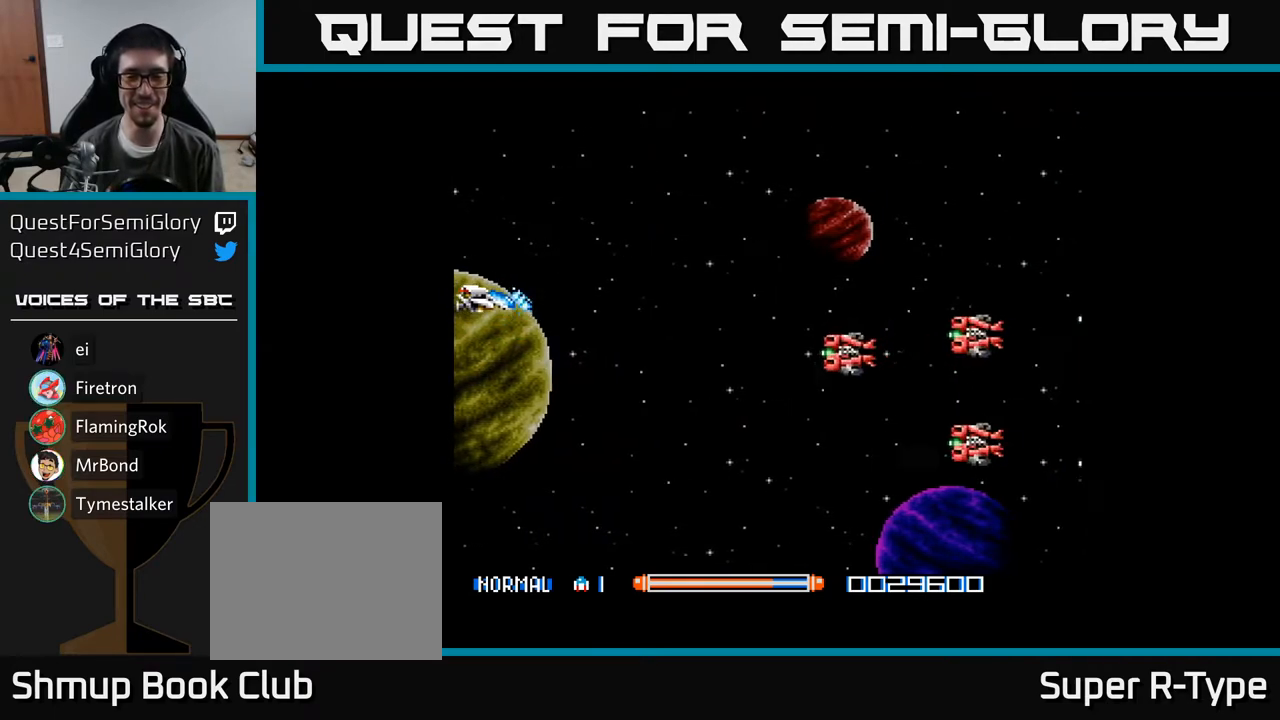
{"buttons": ["A", "DPAD_LEFT"], "right_stick": "center", "events": [[150, "DPAD_DOWN", "down"], [367, "DPAD_LEFT", "down"], [383, "DPAD_DOWN", "up"]]}
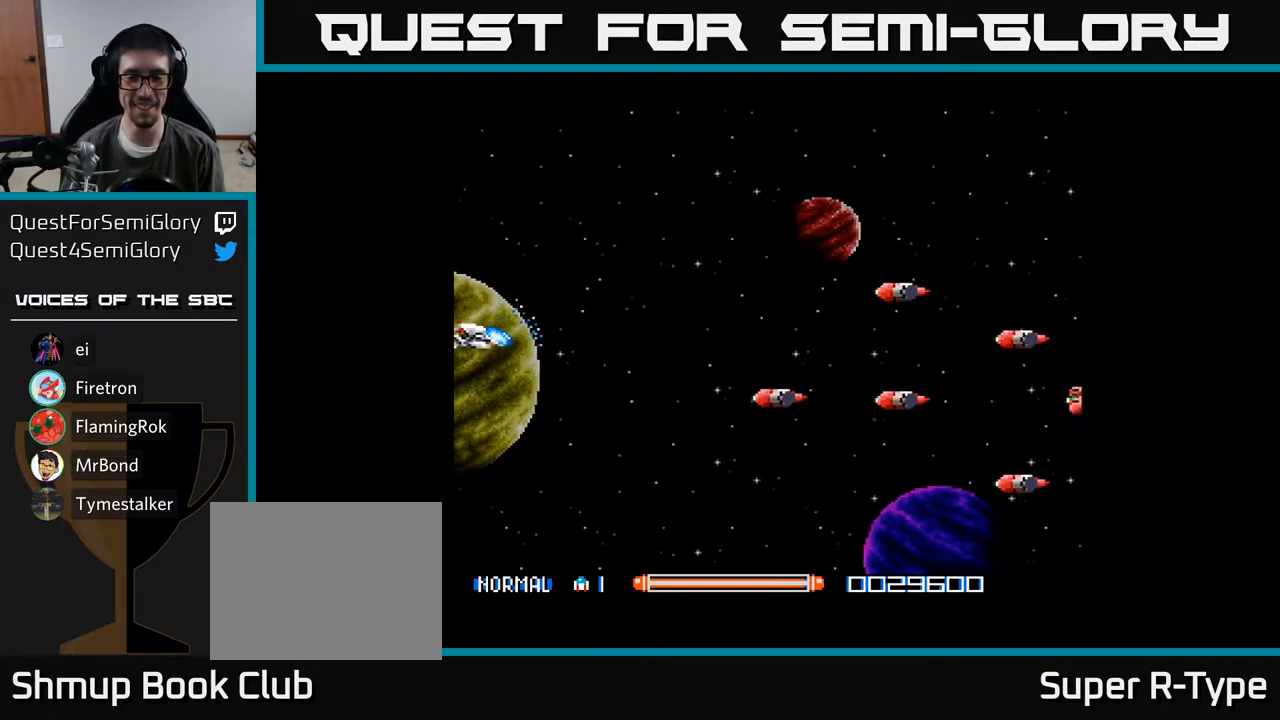
{"buttons": [], "right_stick": "center", "events": [[200, "DPAD_LEFT", "up"], [267, "A", "up"]]}
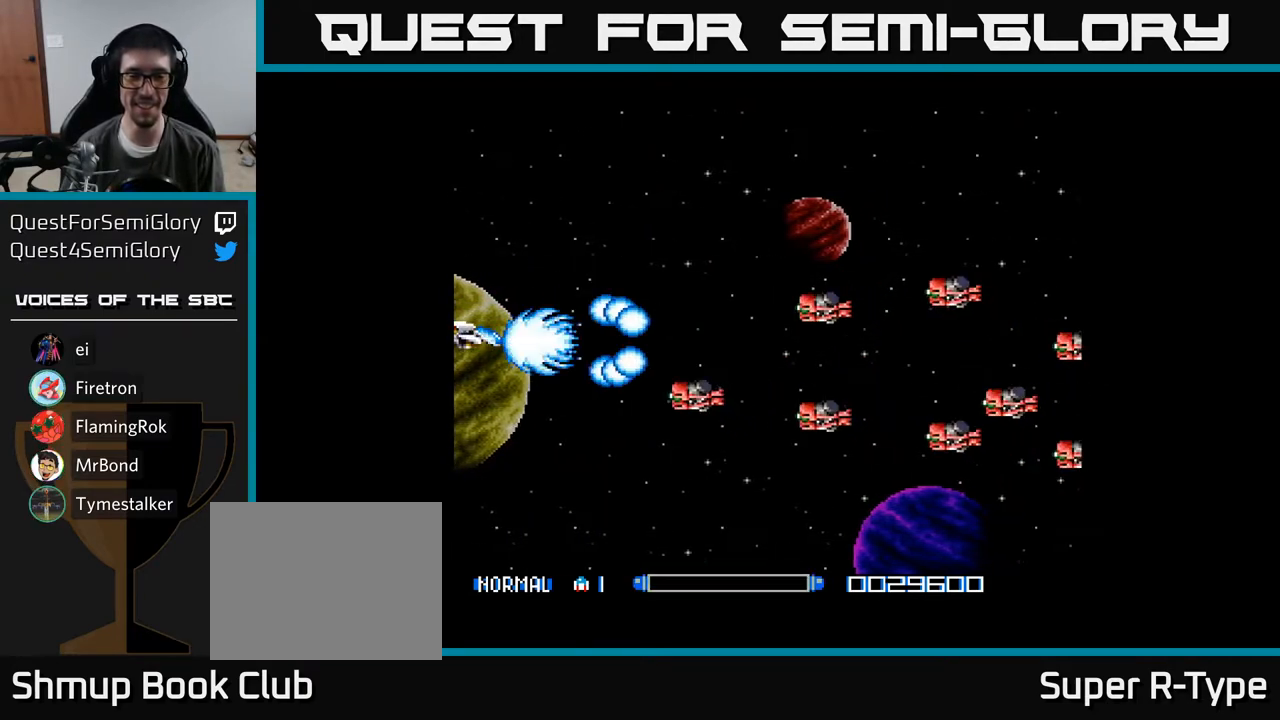
{"buttons": [], "right_stick": "center", "events": []}
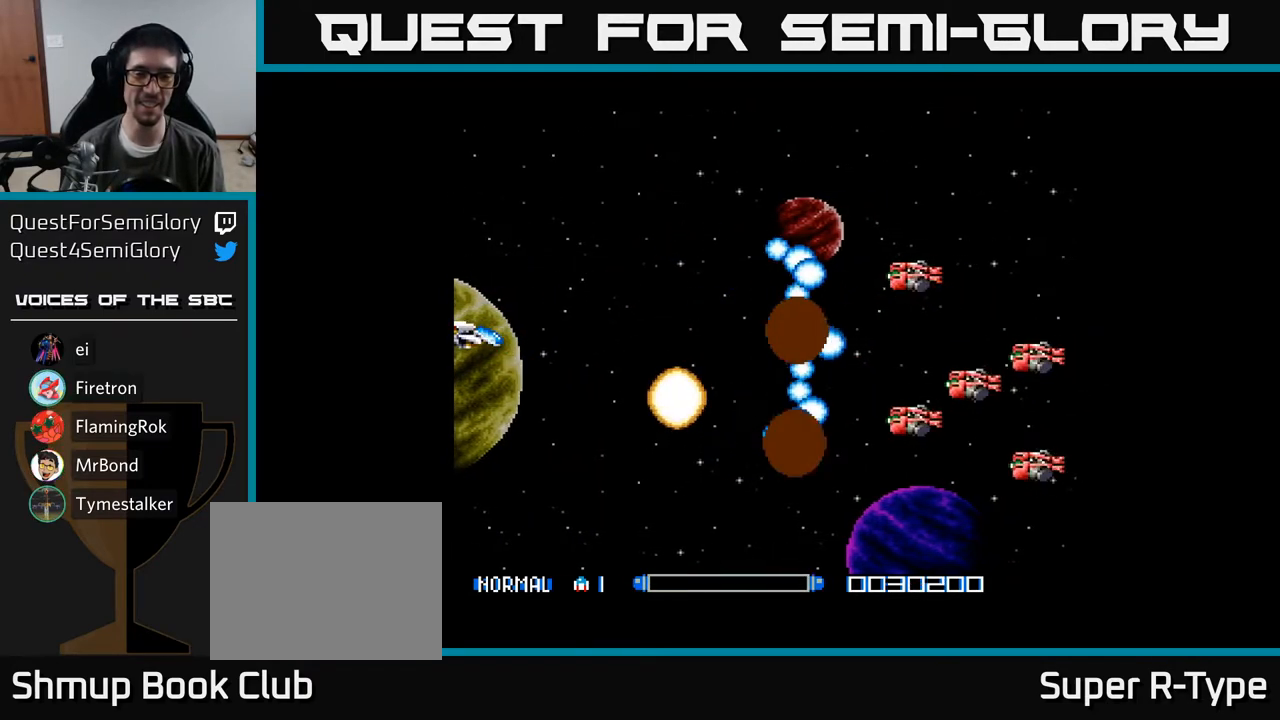
{"buttons": [], "right_stick": "center", "events": []}
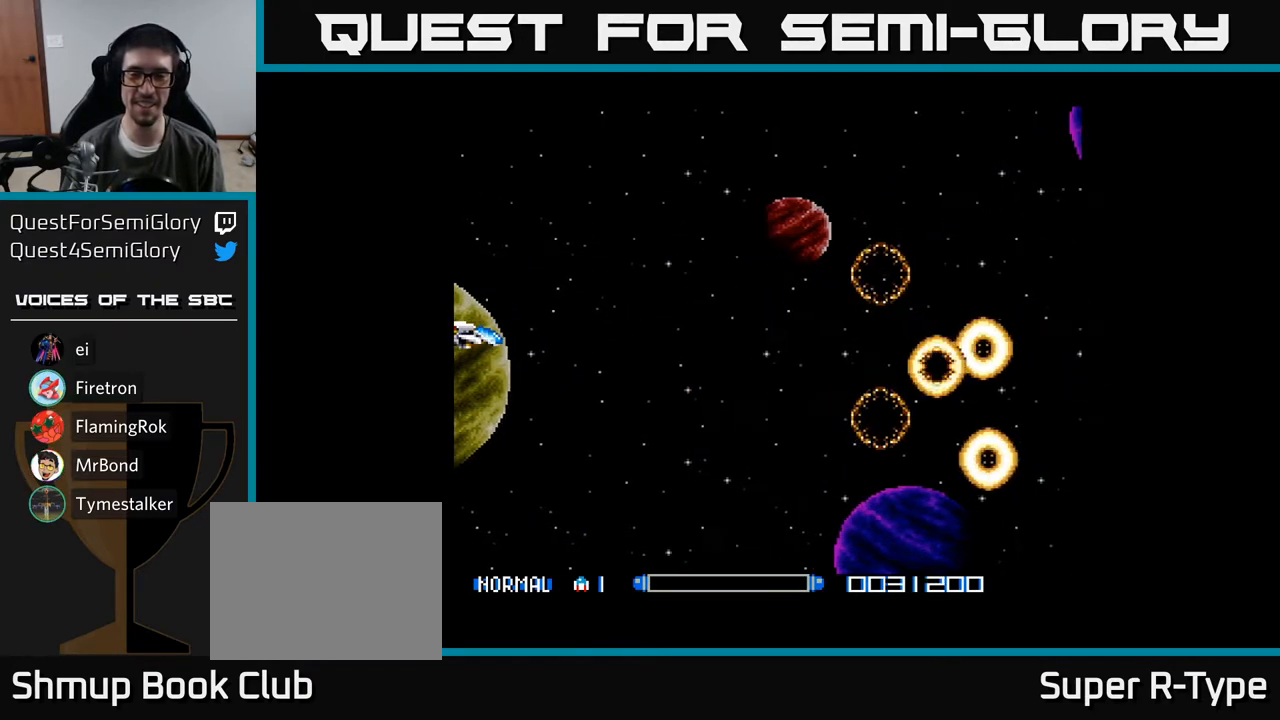
{"buttons": ["A"], "right_stick": "center", "events": [[17, "A", "down"], [83, "A", "up"], [150, "A", "down"]]}
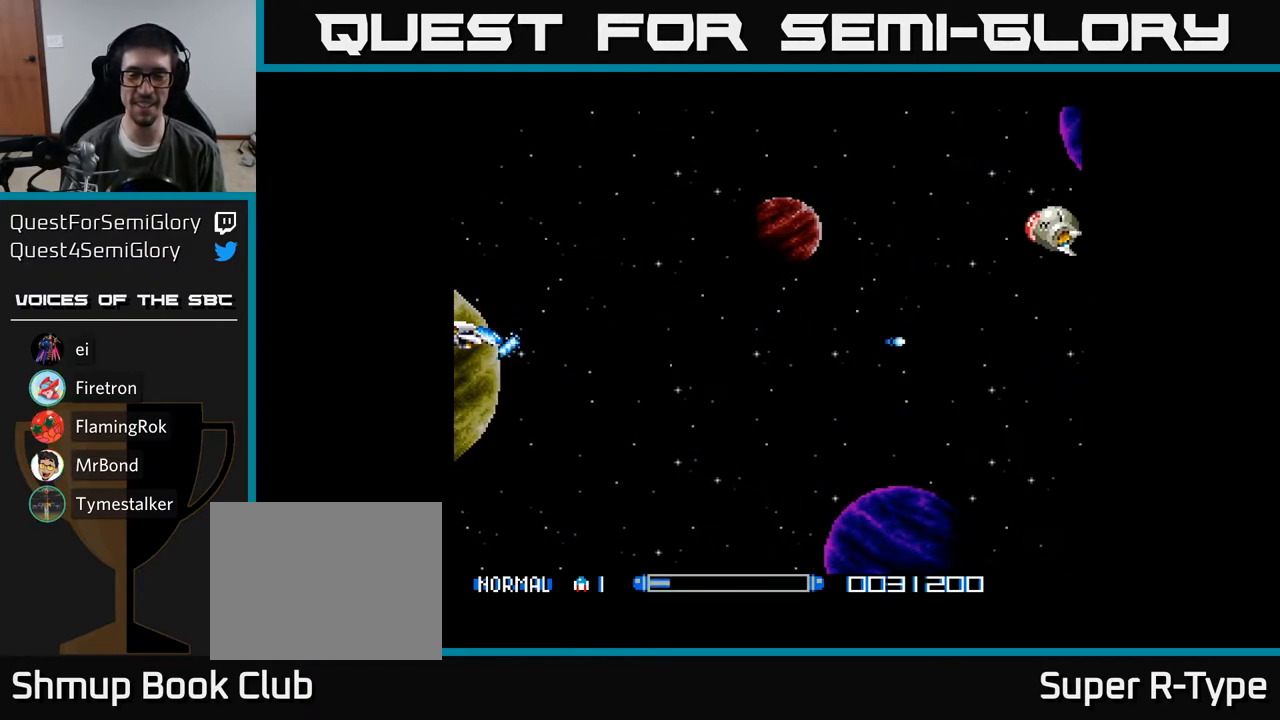
{"buttons": ["Y", "DPAD_RIGHT"], "right_stick": "center", "events": [[167, "DPAD_UP", "down"], [200, "A", "up"], [267, "DPAD_RIGHT", "down"], [317, "Y", "down"], [467, "DPAD_UP", "up"]]}
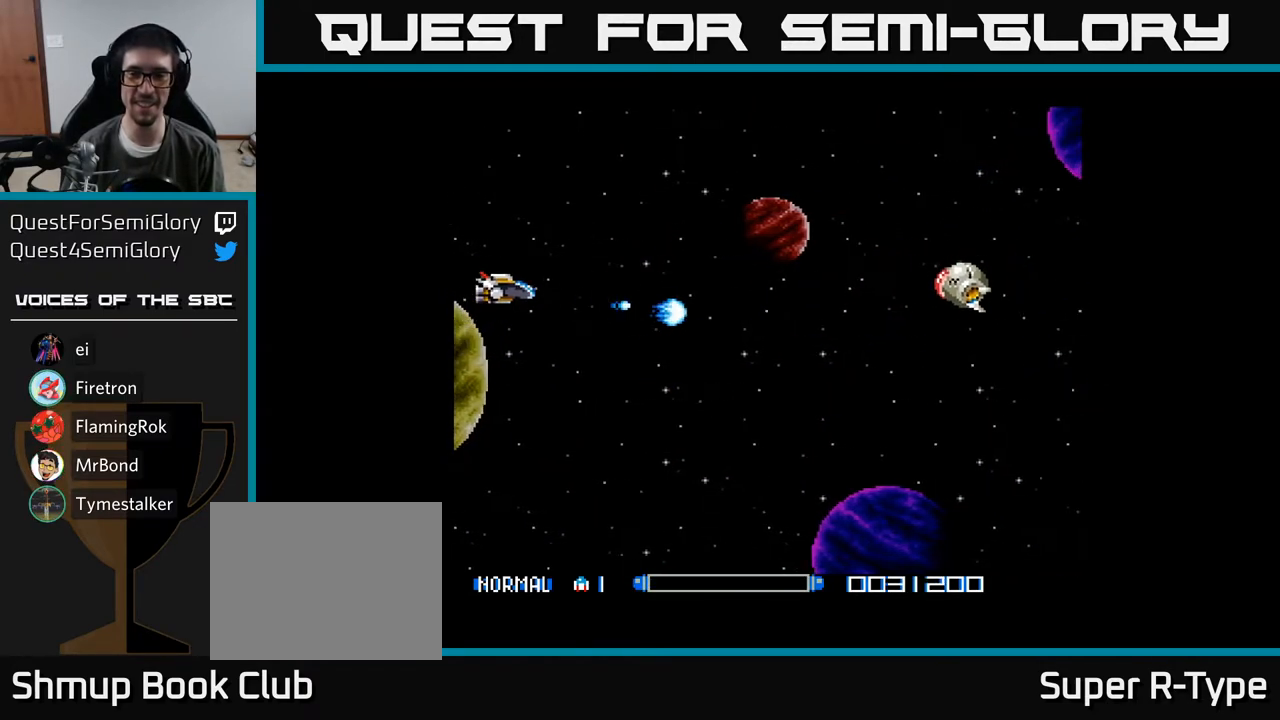
{"buttons": ["Y", "DPAD_RIGHT"], "right_stick": "center", "events": [[150, "DPAD_DOWN", "down"], [333, "DPAD_DOWN", "up"]]}
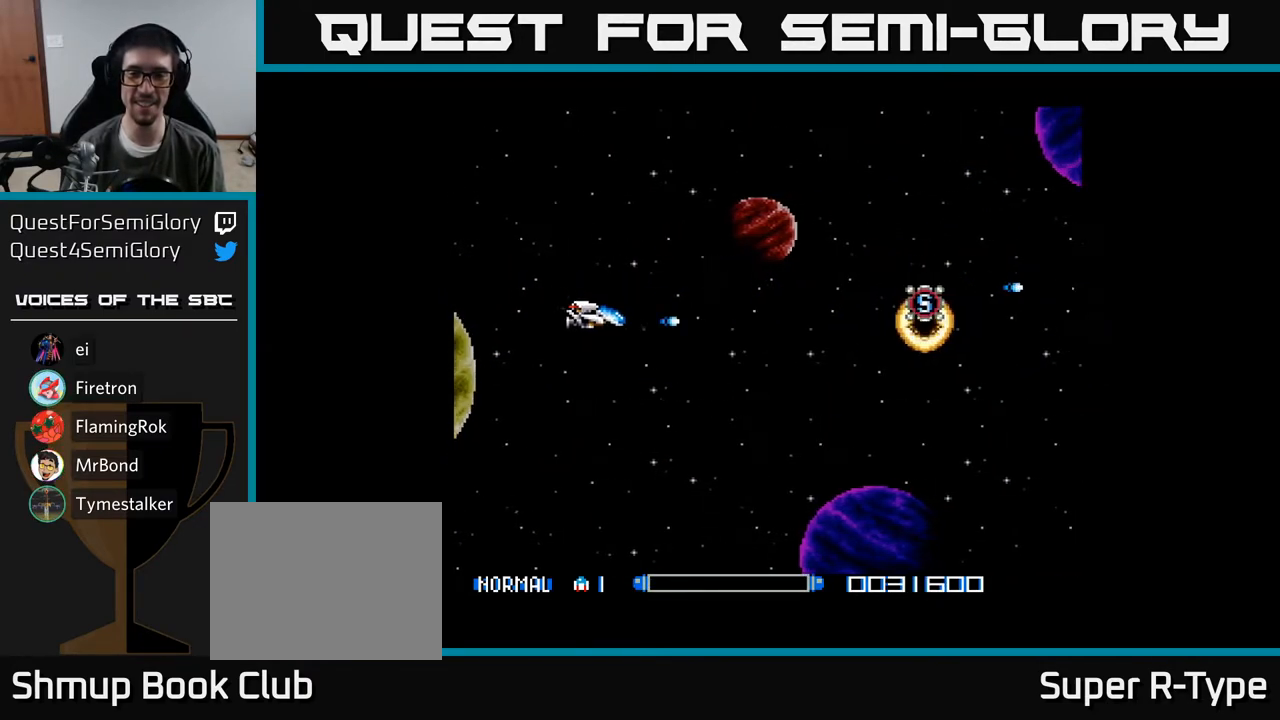
{"buttons": ["Y", "DPAD_RIGHT"], "right_stick": "center", "events": []}
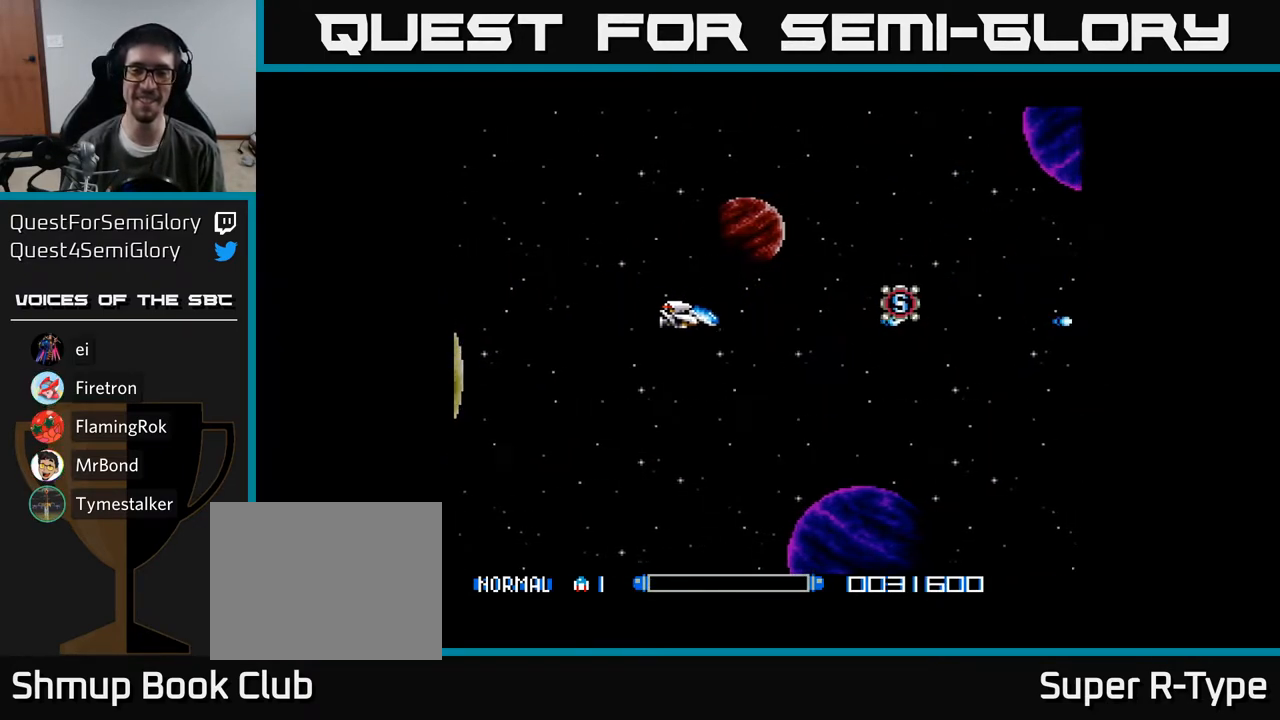
{"buttons": ["Y", "DPAD_RIGHT"], "right_stick": "center", "events": []}
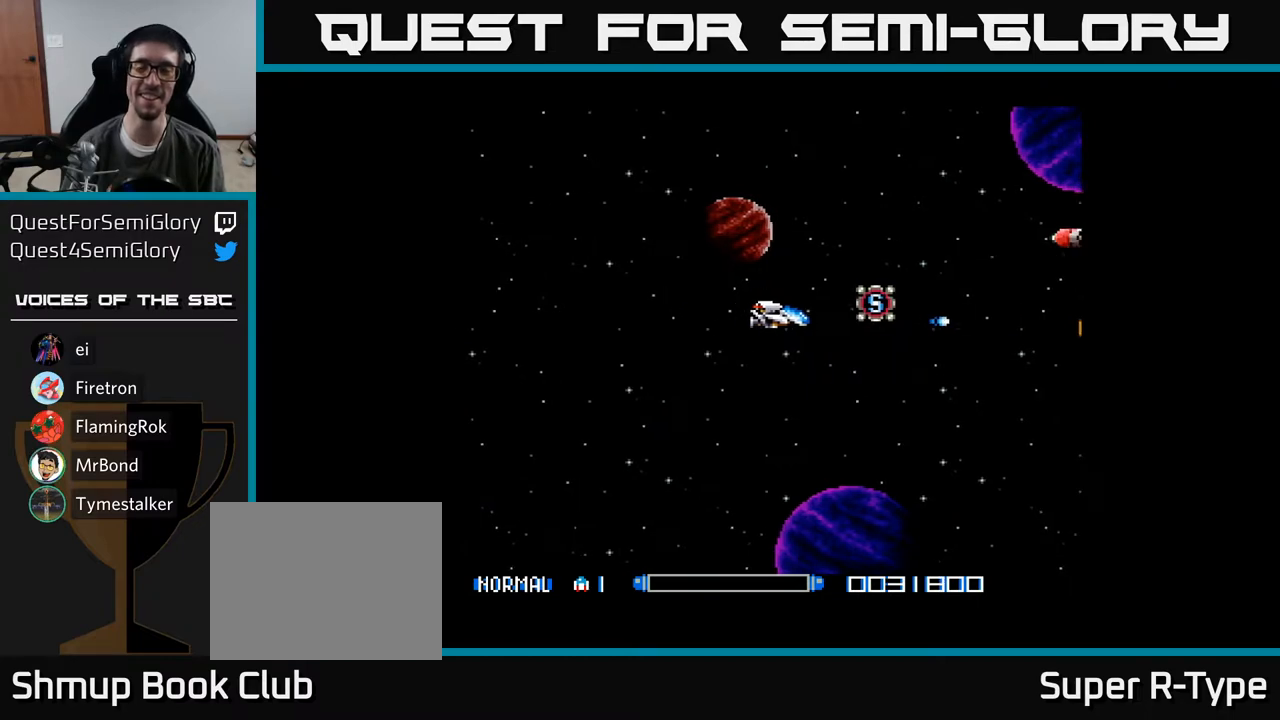
{"buttons": ["Y", "DPAD_UP", "DPAD_LEFT"], "right_stick": "center", "events": [[233, "DPAD_RIGHT", "up"], [250, "DPAD_UP", "down"], [283, "DPAD_LEFT", "down"]]}
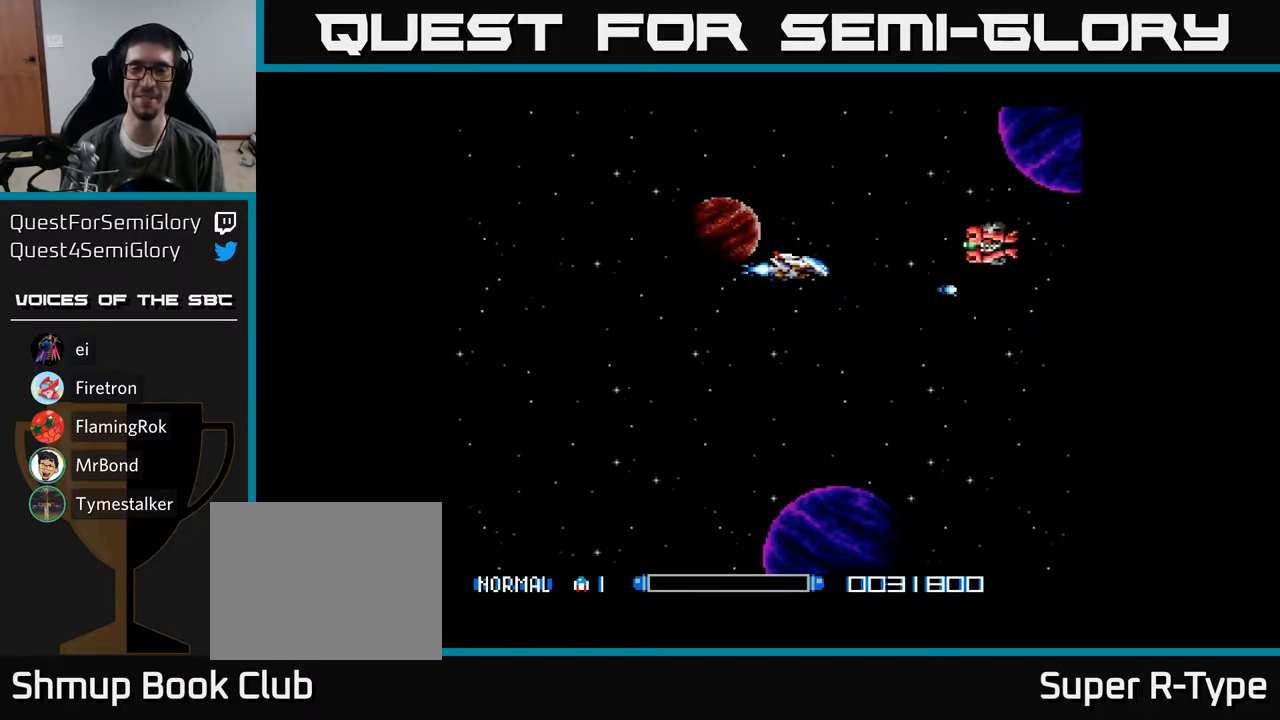
{"buttons": ["Y", "DPAD_DOWN"], "right_stick": "center", "events": [[150, "DPAD_UP", "up"], [350, "DPAD_DOWN", "down"], [400, "DPAD_LEFT", "up"]]}
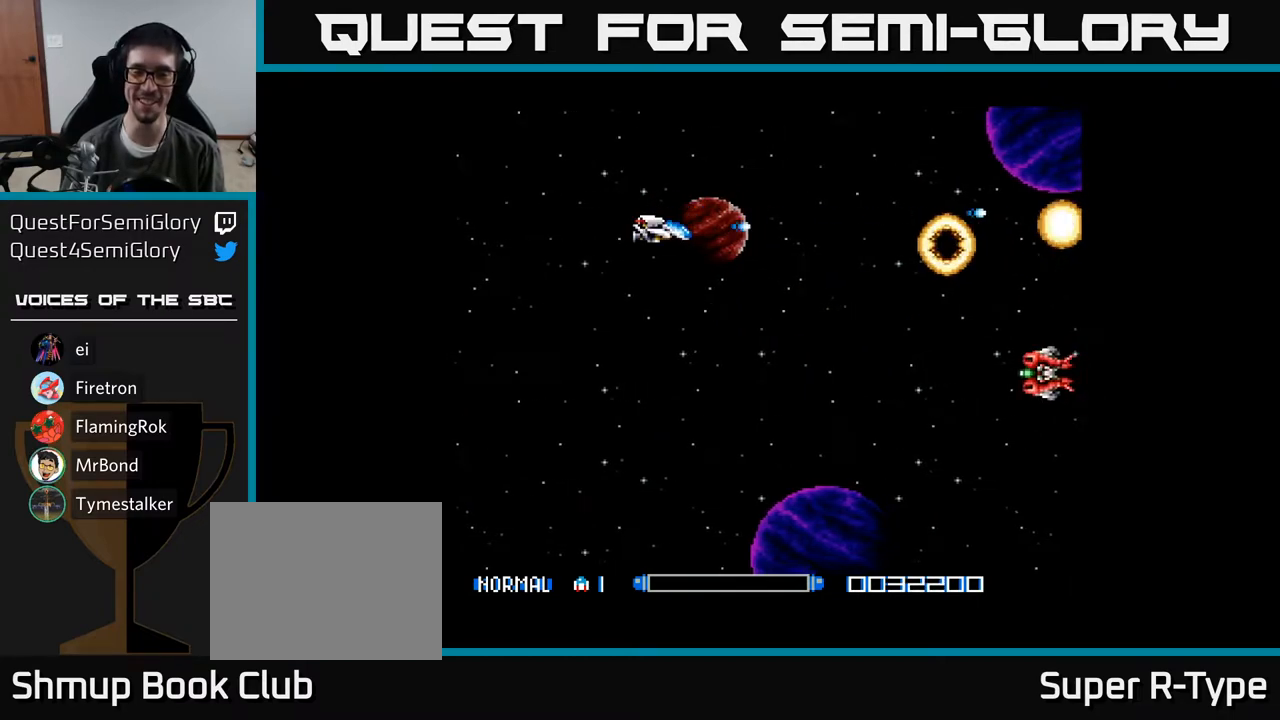
{"buttons": ["Y", "DPAD_DOWN", "DPAD_LEFT"], "right_stick": "center", "events": [[500, "DPAD_LEFT", "down"]]}
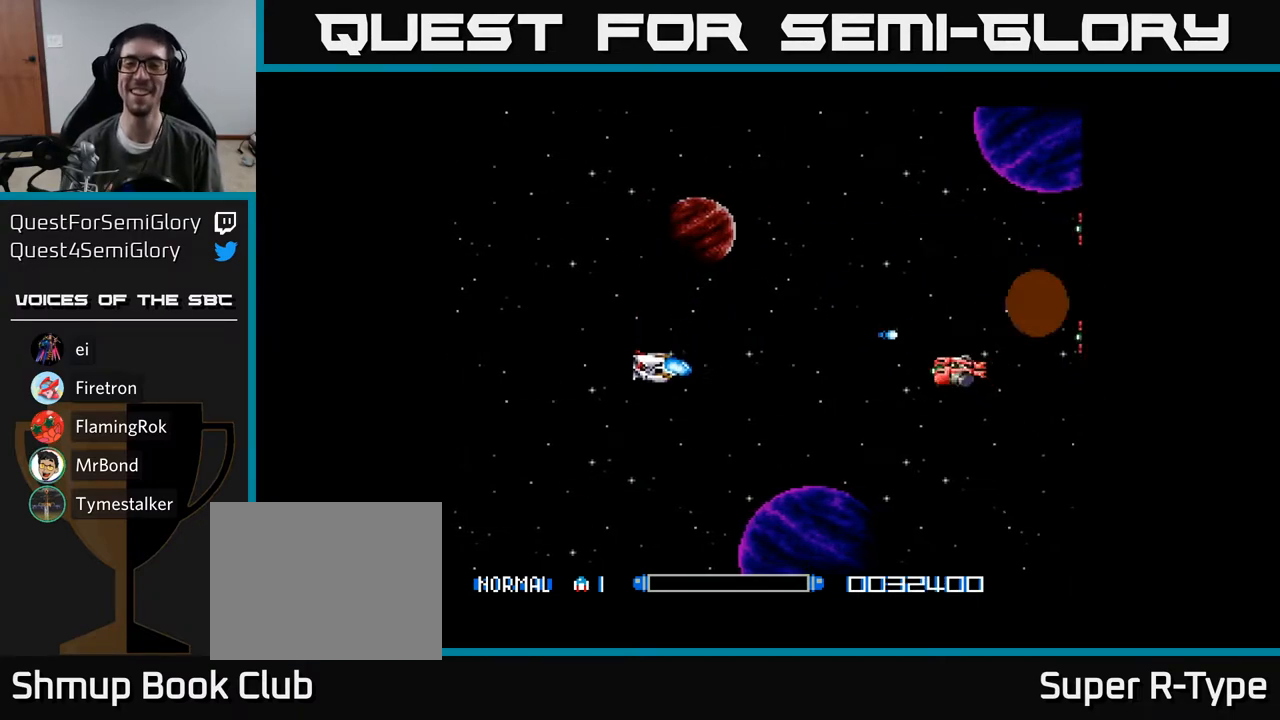
{"buttons": ["Y", "DPAD_UP"], "right_stick": "center", "events": [[50, "DPAD_DOWN", "up"], [150, "DPAD_DOWN", "down"], [183, "DPAD_LEFT", "up"], [350, "DPAD_DOWN", "up"], [350, "DPAD_LEFT", "down"], [417, "DPAD_UP", "down"], [483, "DPAD_LEFT", "up"]]}
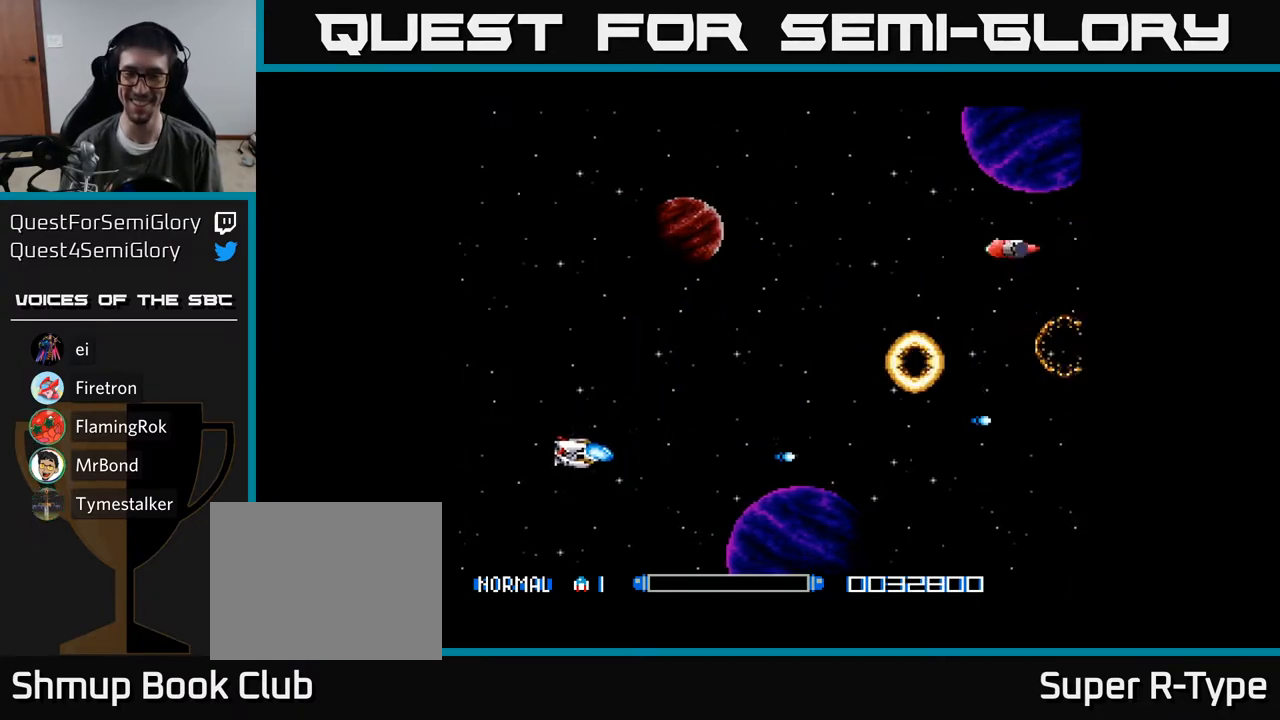
{"buttons": ["Y", "DPAD_UP"], "right_stick": "center", "events": []}
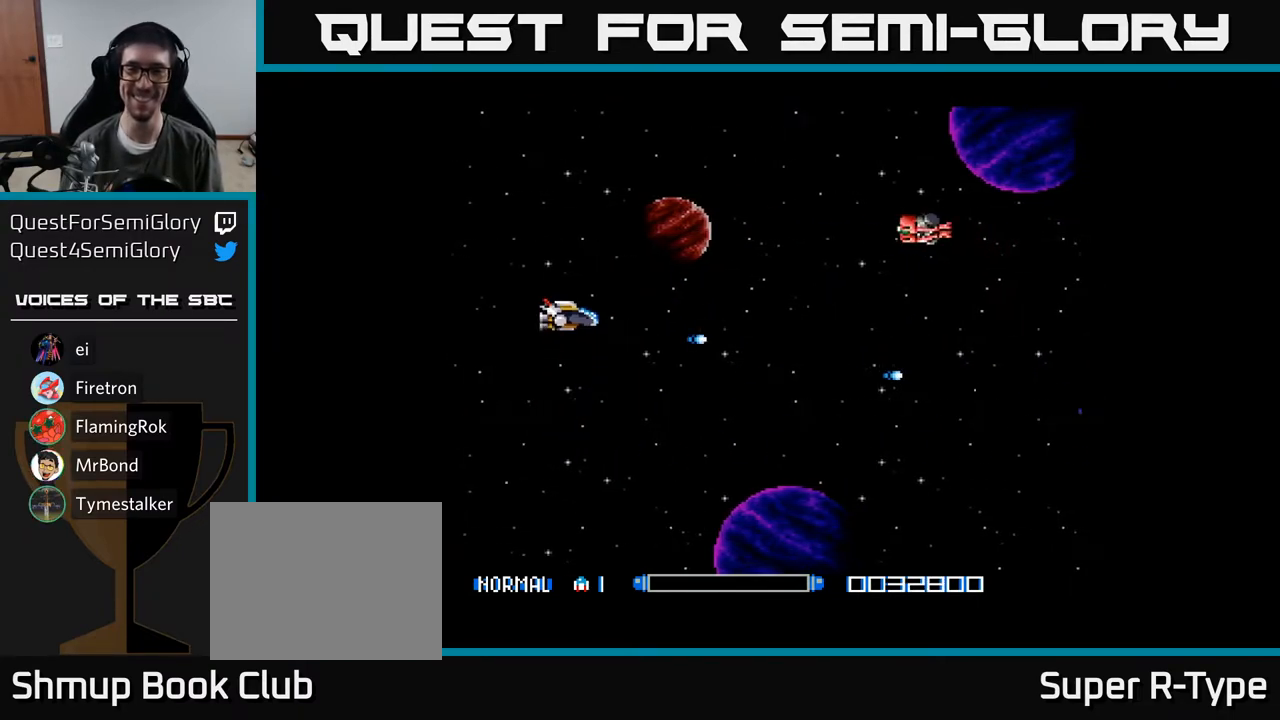
{"buttons": ["Y", "DPAD_UP"], "right_stick": "center", "events": []}
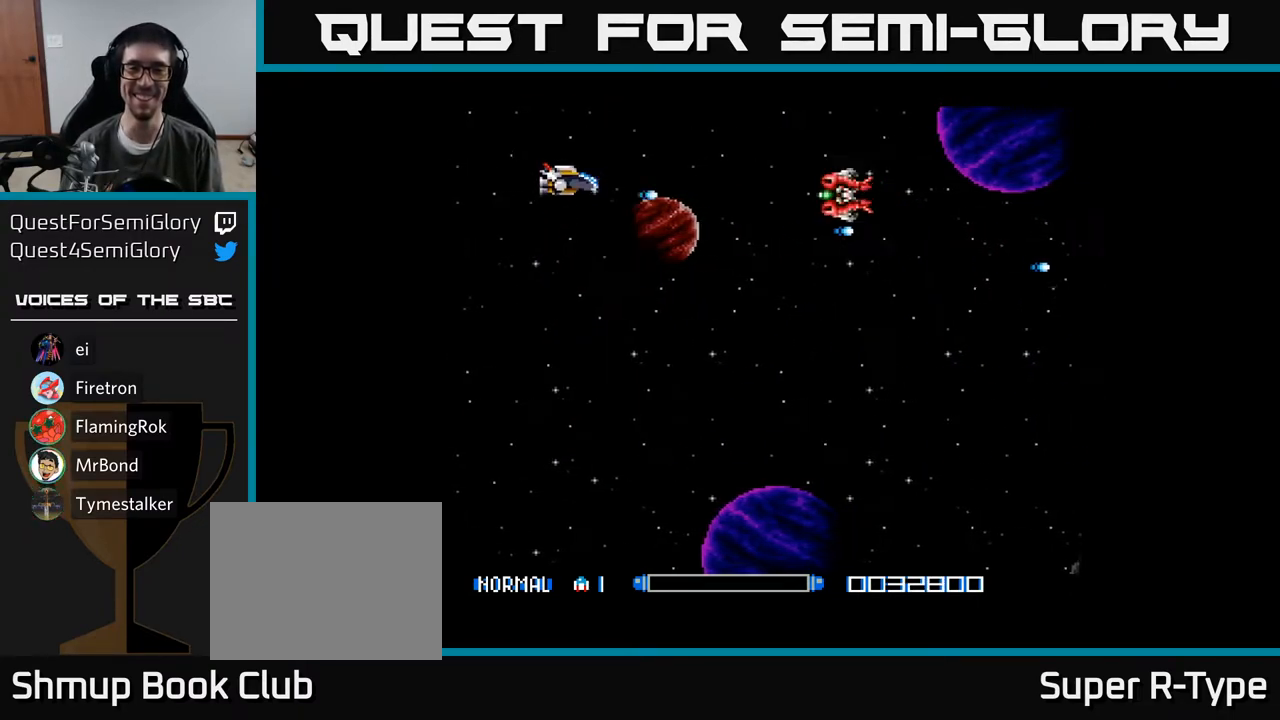
{"buttons": ["Y", "DPAD_DOWN"], "right_stick": "center", "events": [[50, "DPAD_UP", "up"], [133, "DPAD_DOWN", "down"]]}
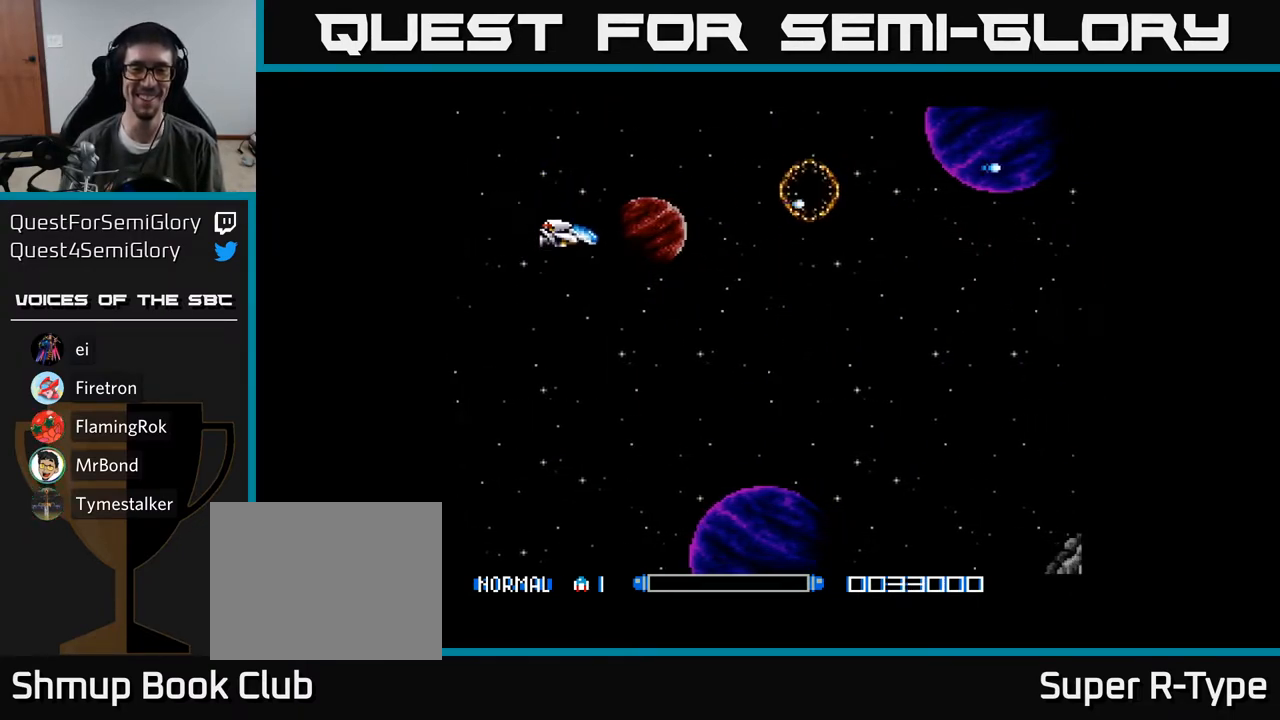
{"buttons": ["Y", "DPAD_DOWN"], "right_stick": "center", "events": []}
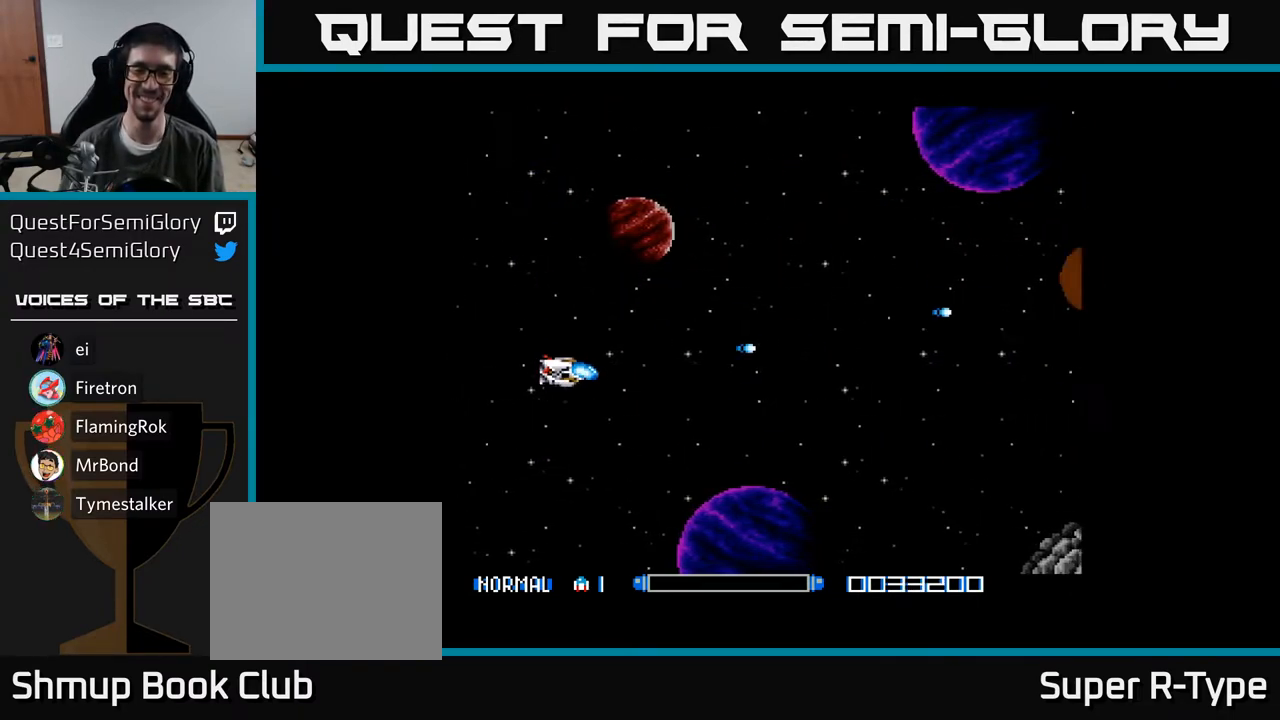
{"buttons": ["Y", "DPAD_UP"], "right_stick": "center", "events": [[433, "DPAD_DOWN", "up"], [450, "DPAD_UP", "down"]]}
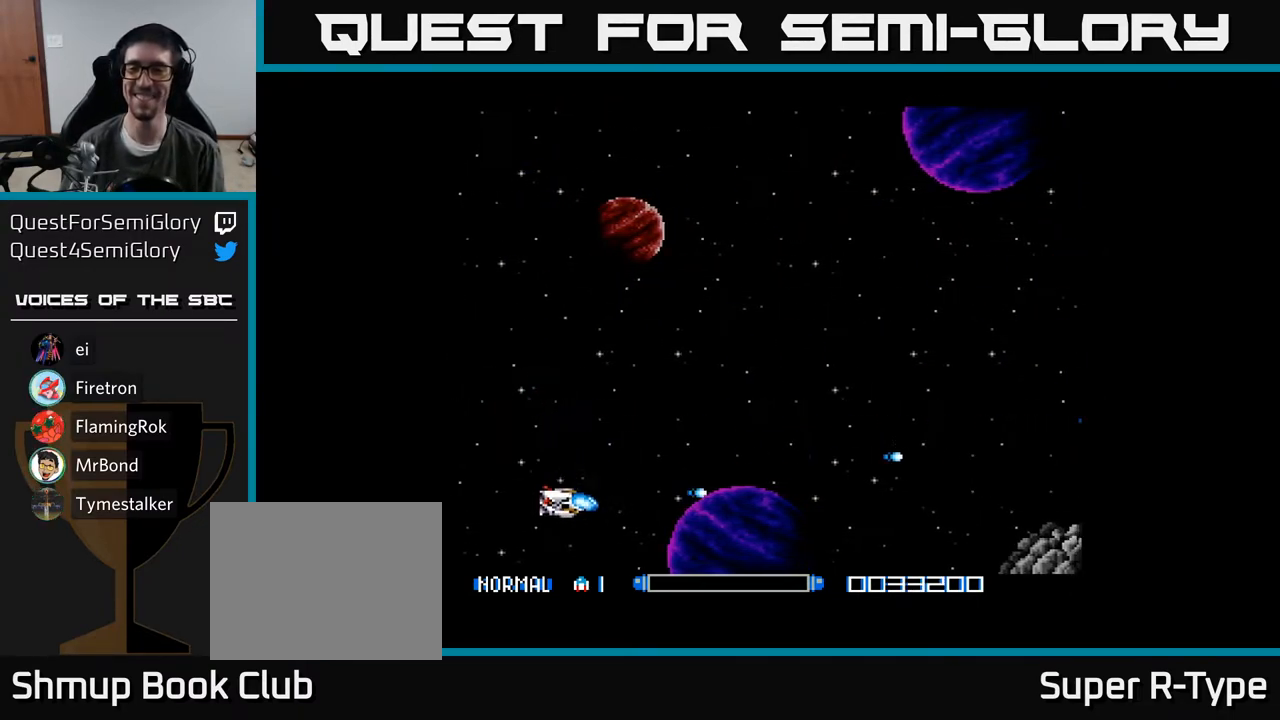
{"buttons": ["Y", "DPAD_UP"], "right_stick": "center", "events": []}
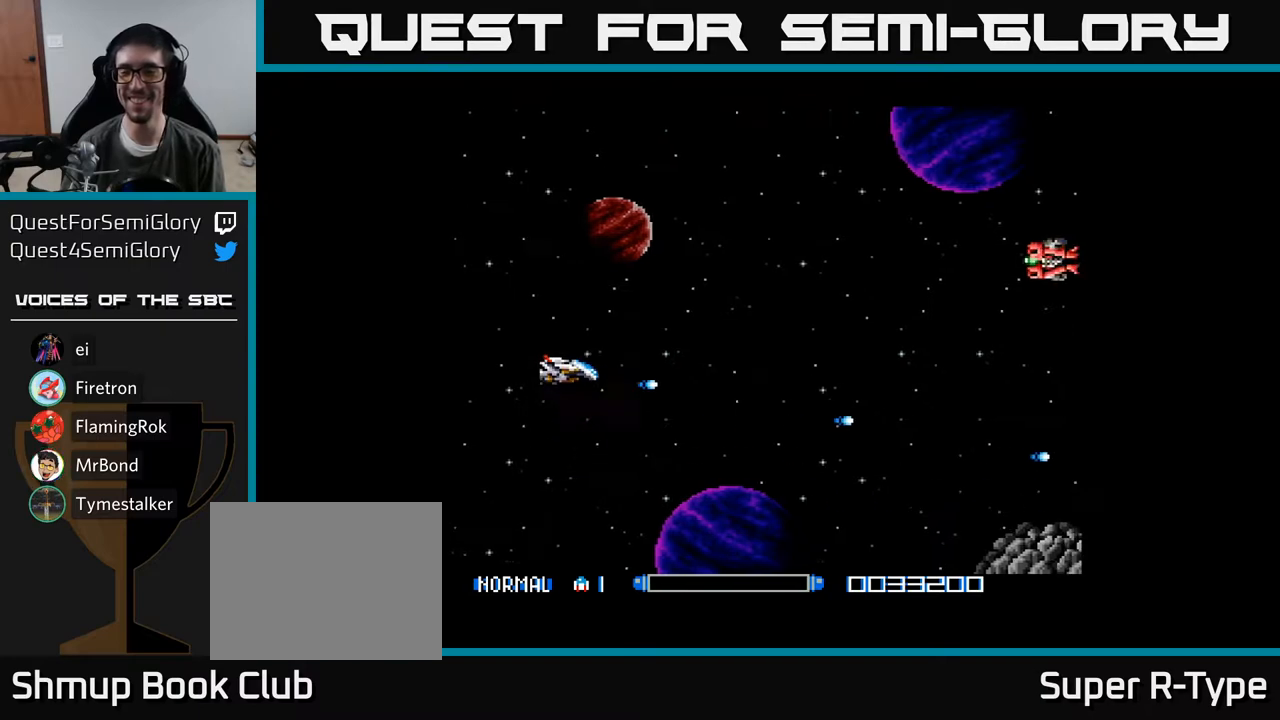
{"buttons": ["Y", "DPAD_UP"], "right_stick": "center", "events": []}
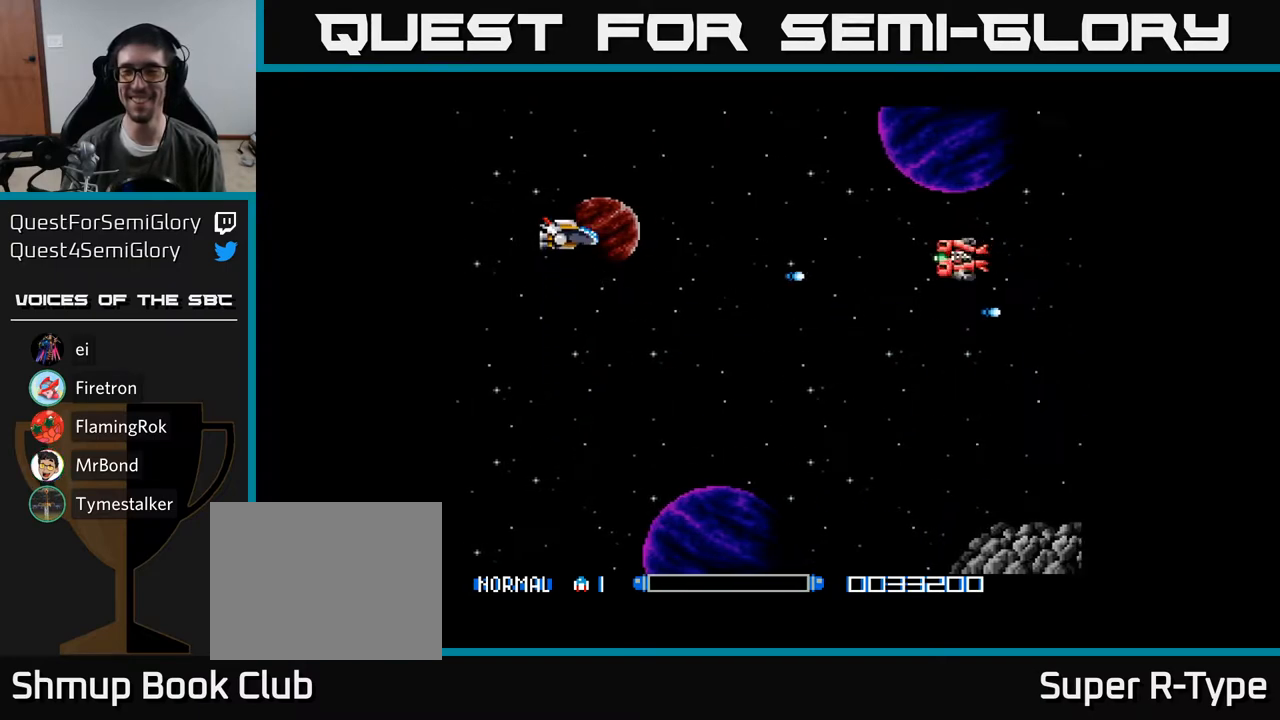
{"buttons": ["Y", "DPAD_DOWN"], "right_stick": "center", "events": [[250, "DPAD_UP", "up"], [283, "DPAD_DOWN", "down"]]}
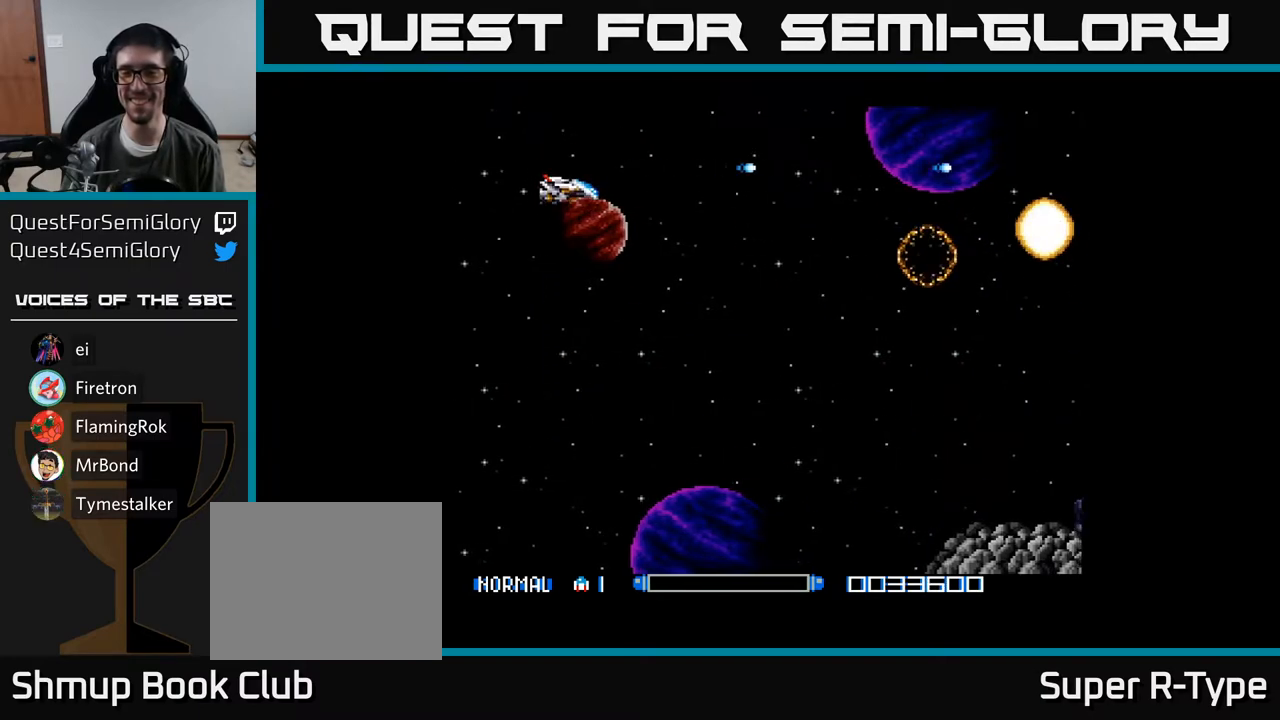
{"buttons": ["Y", "DPAD_DOWN"], "right_stick": "center", "events": []}
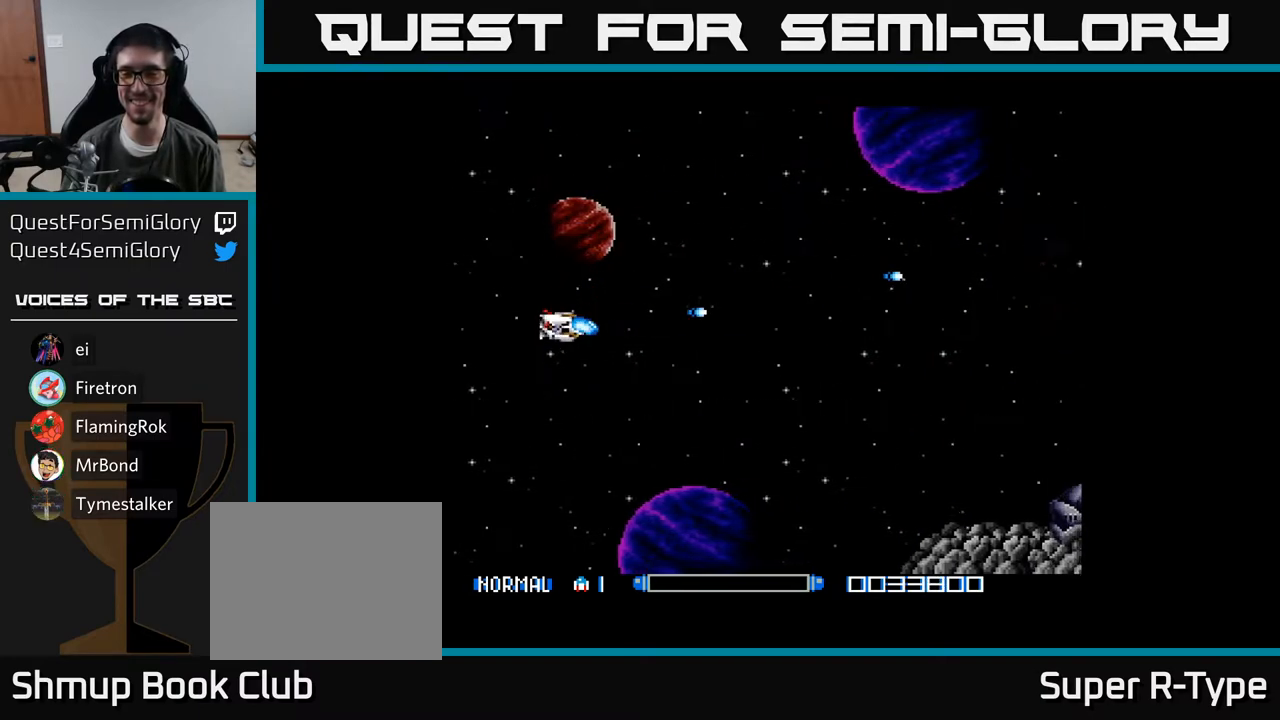
{"buttons": ["Y", "DPAD_DOWN"], "right_stick": "center", "events": []}
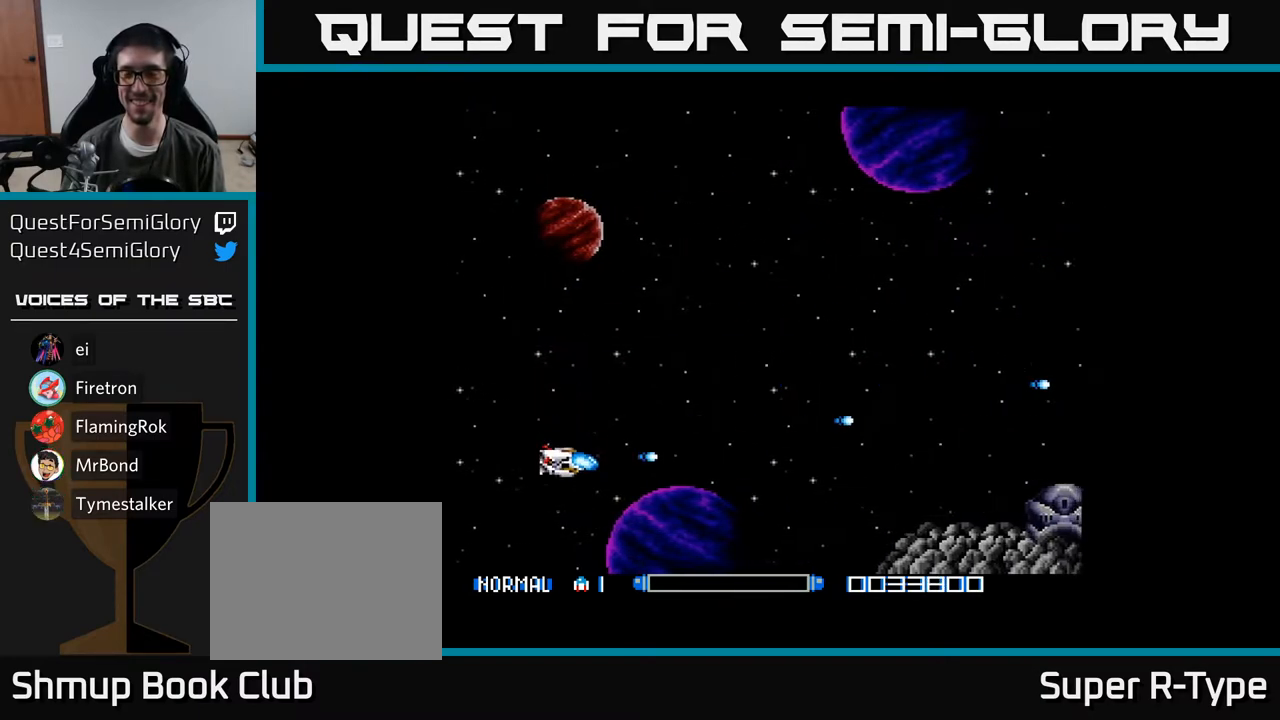
{"buttons": ["A", "DPAD_UP"], "right_stick": "center", "events": [[33, "DPAD_DOWN", "up"], [83, "DPAD_UP", "down"], [183, "A", "down"], [200, "Y", "up"]]}
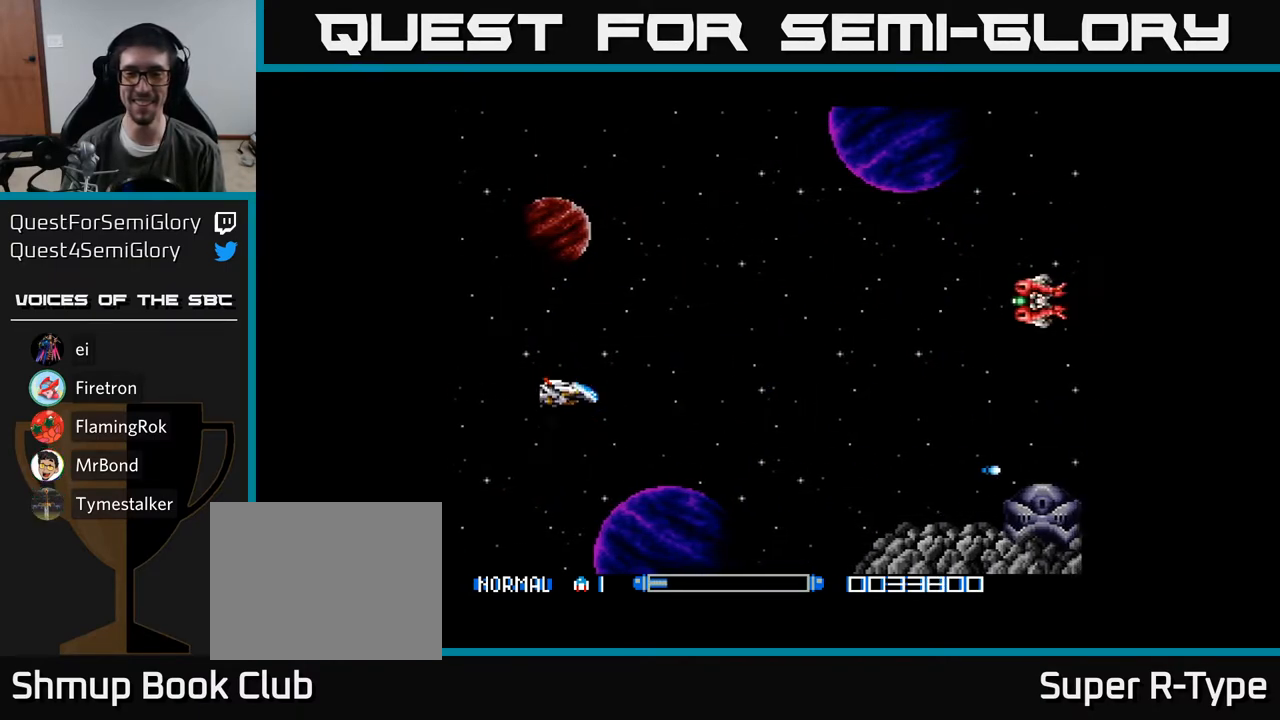
{"buttons": ["A", "DPAD_UP"], "right_stick": "center", "events": [[267, "A", "up"], [267, "DPAD_UP", "up"], [317, "DPAD_RIGHT", "down"], [350, "A", "down"], [383, "A", "up"], [417, "DPAD_RIGHT", "up"], [467, "DPAD_UP", "down"], [500, "A", "down"]]}
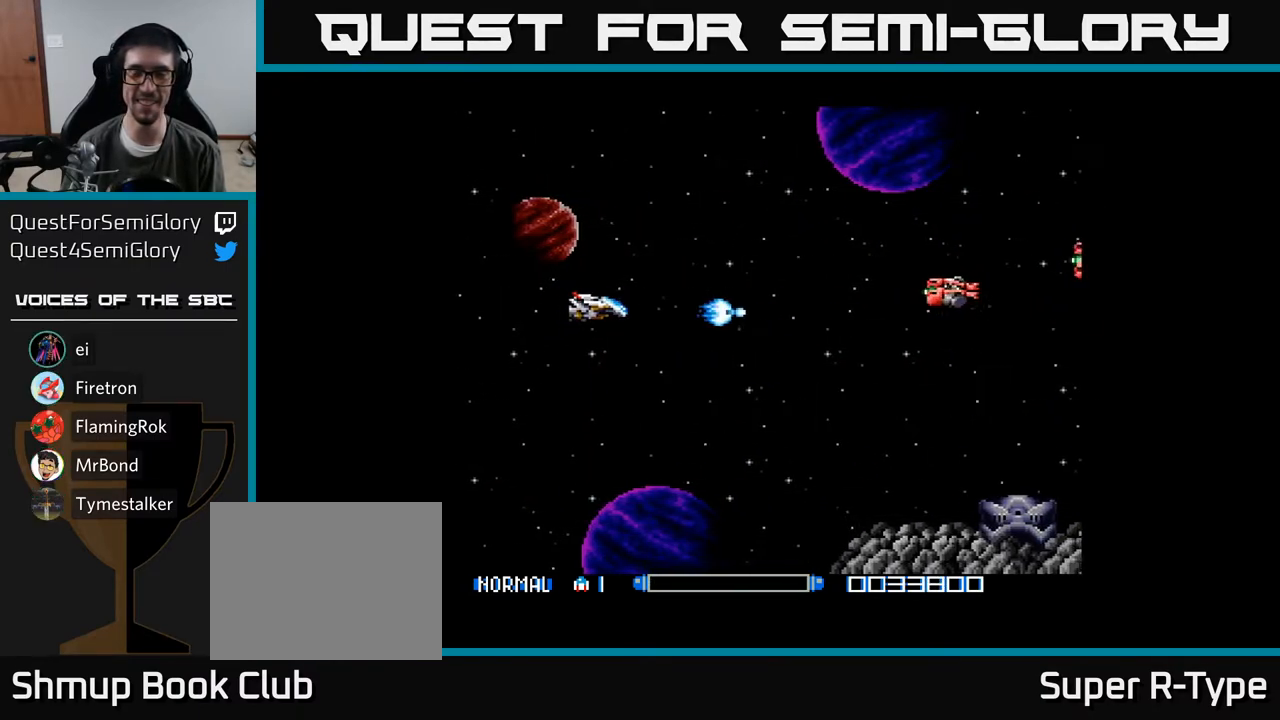
{"buttons": ["A", "DPAD_DOWN"], "right_stick": "center", "events": [[33, "A", "up"], [117, "A", "down"], [217, "DPAD_LEFT", "down"], [217, "DPAD_UP", "up"], [317, "DPAD_DOWN", "down"], [367, "DPAD_LEFT", "up"]]}